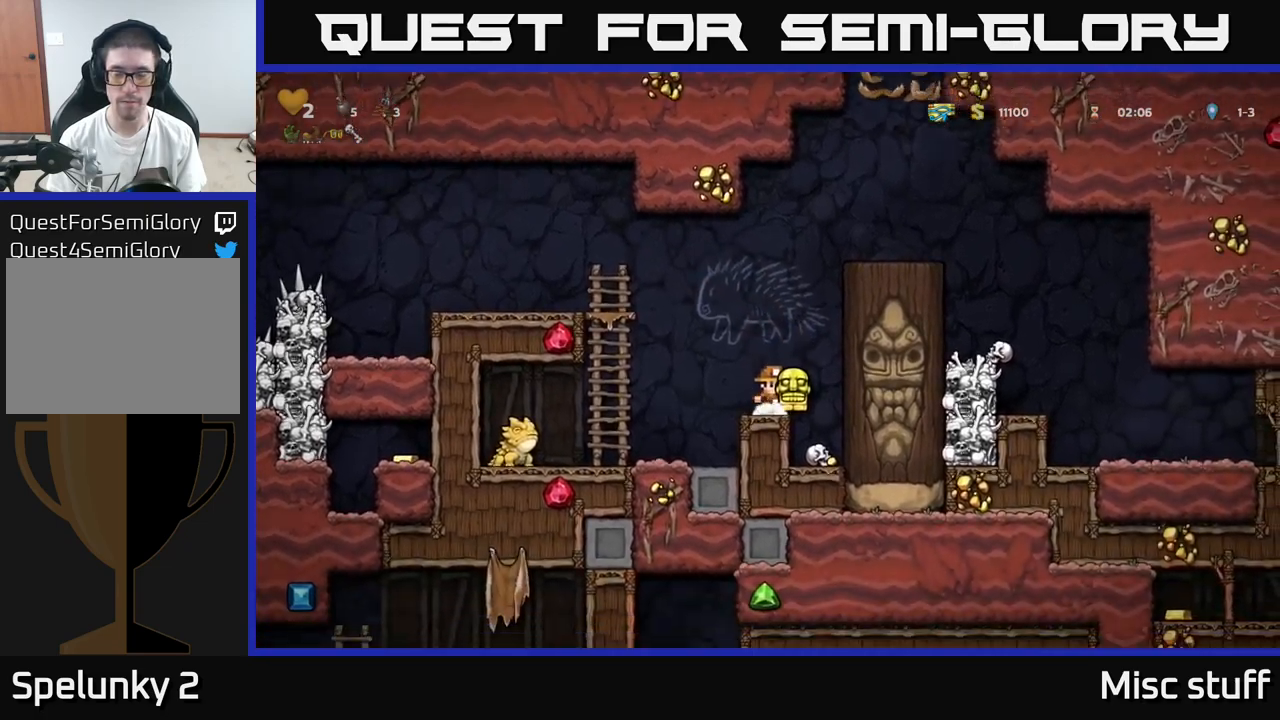
Gameplay with a controller (Xbox layout); each line is a JSON object with the inputs held at the frame after it. "events" lists button and stick changes between this image and that frame as [ms after this image, input, new state], when the widget could be followed in between. Not read: right_stick.
{"buttons": ["DPAD_RIGHT"], "left_stick": "center", "events": [[133, "A", "up"], [200, "A", "down"], [316, "A", "up"]]}
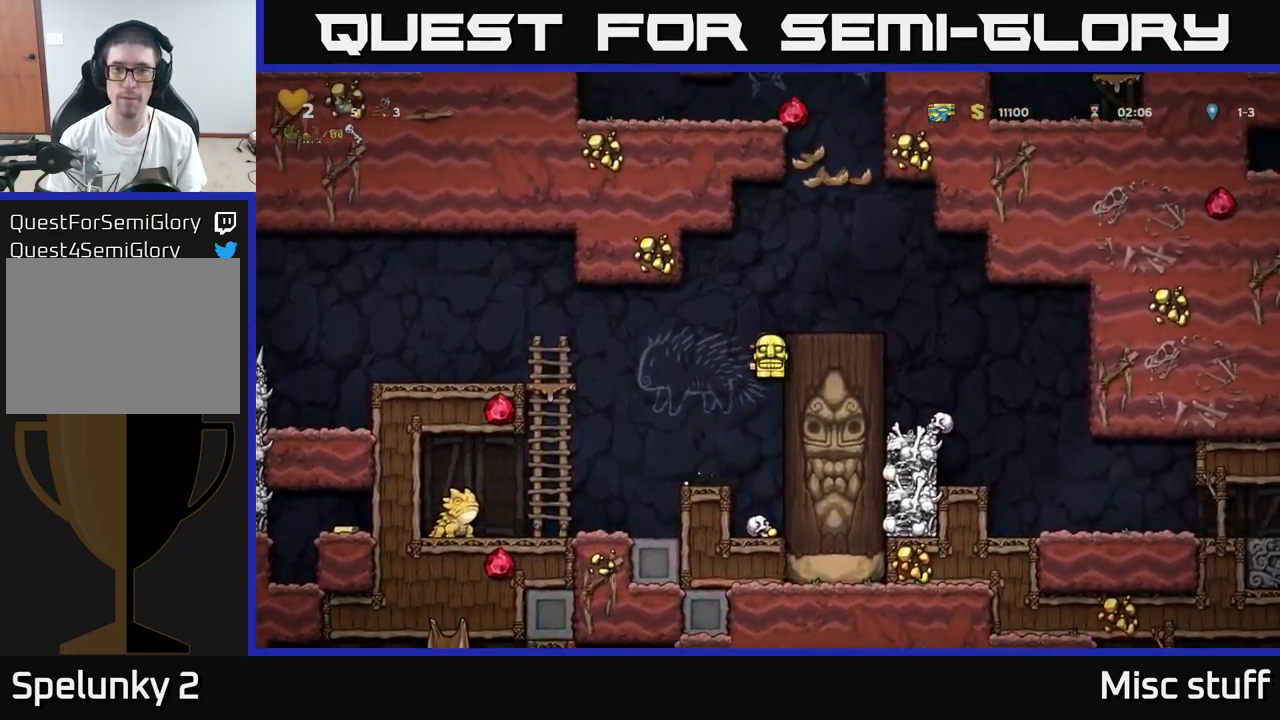
{"buttons": ["A"], "left_stick": "center", "events": [[33, "A", "down"], [166, "A", "up"], [266, "DPAD_RIGHT", "up"], [433, "A", "down"]]}
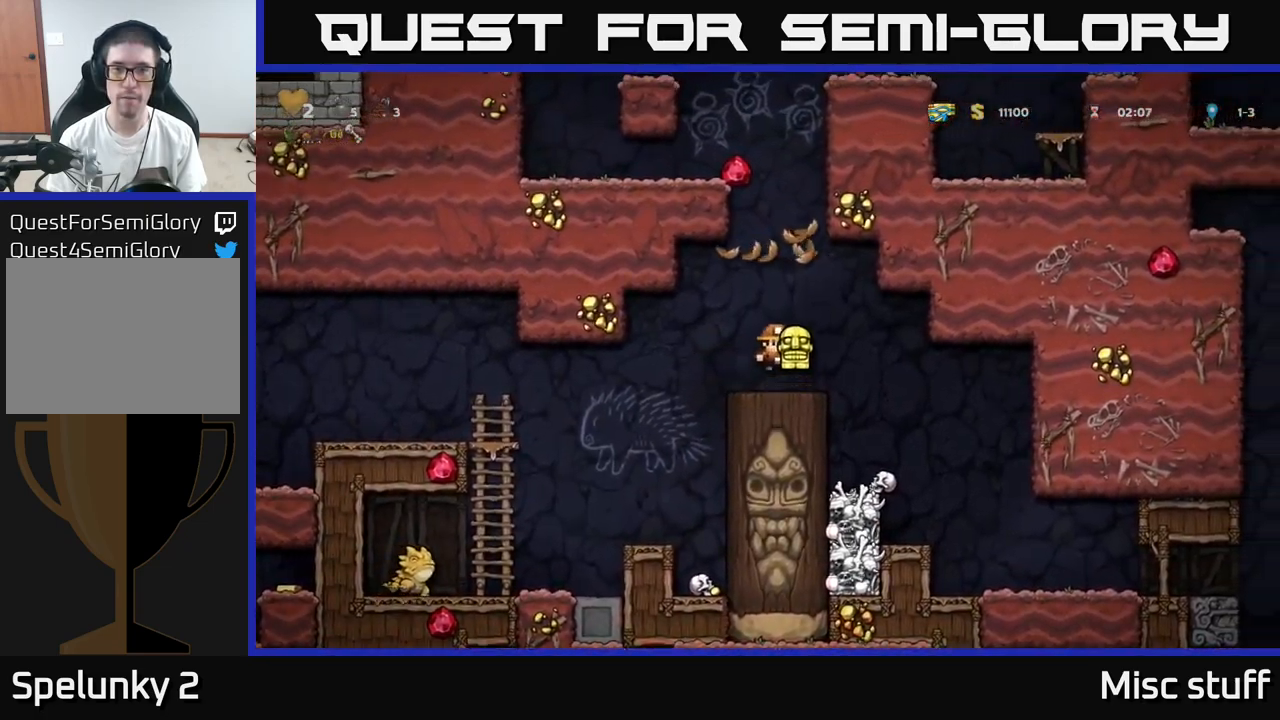
{"buttons": ["DPAD_UP"], "left_stick": "center", "events": [[66, "DPAD_UP", "down"], [183, "A", "up"]]}
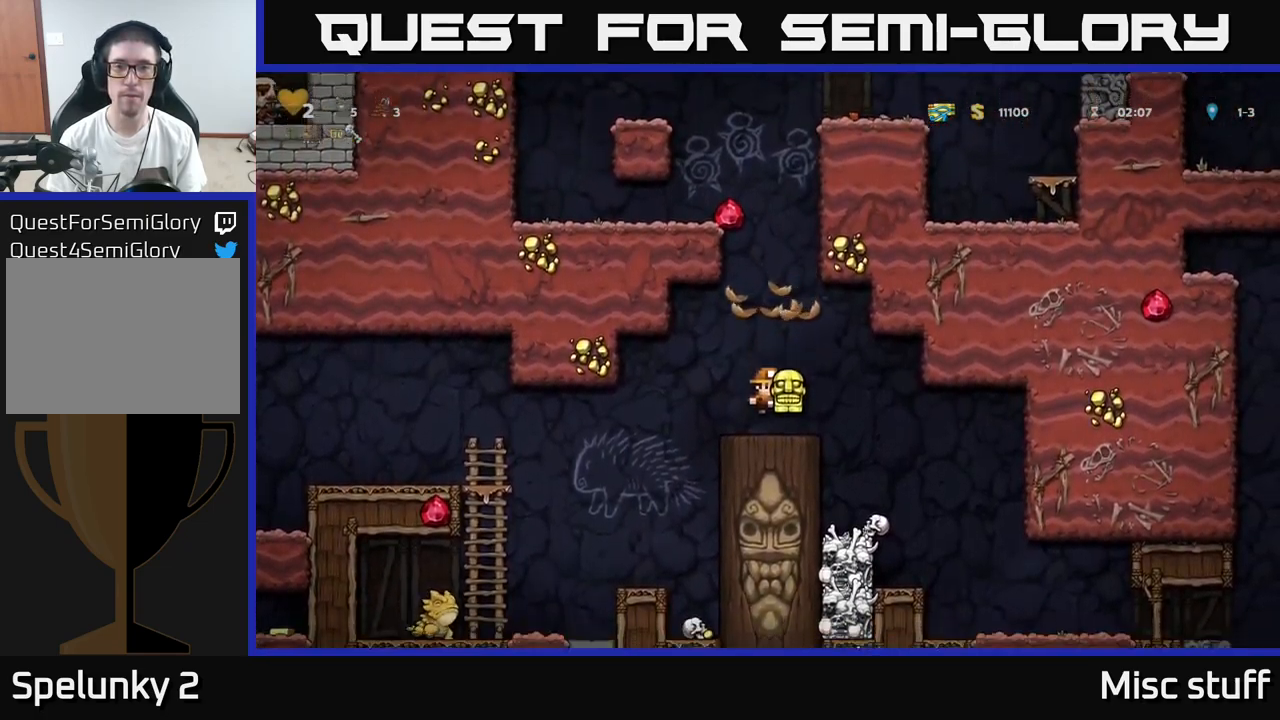
{"buttons": ["DPAD_UP"], "left_stick": "center", "events": []}
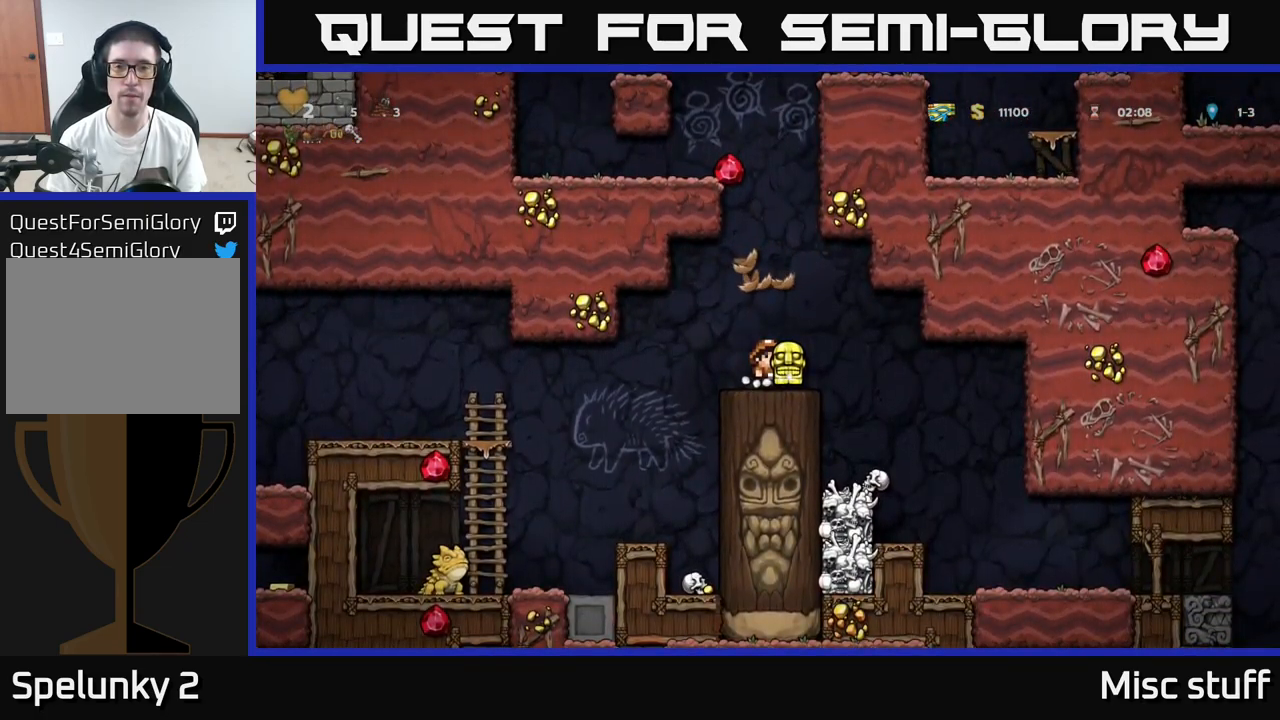
{"buttons": ["DPAD_UP"], "left_stick": "center", "events": []}
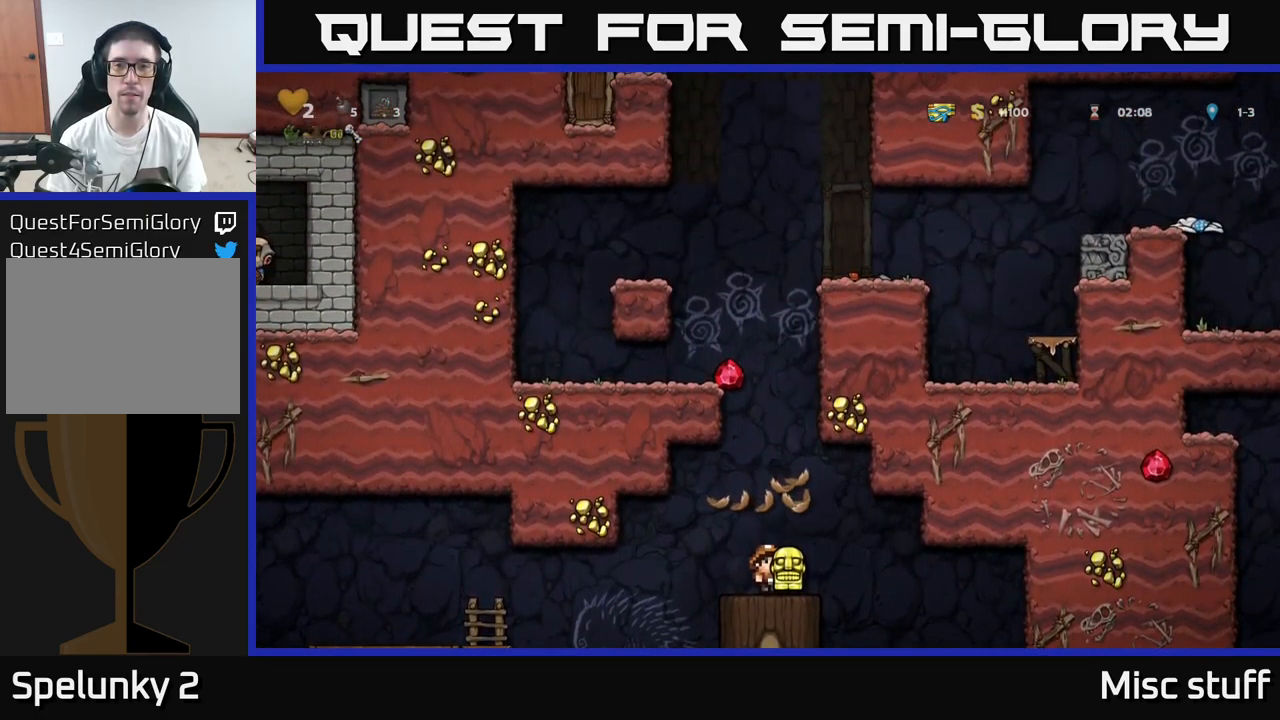
{"buttons": ["DPAD_RIGHT"], "left_stick": "center", "events": [[166, "DPAD_UP", "up"], [183, "DPAD_RIGHT", "down"]]}
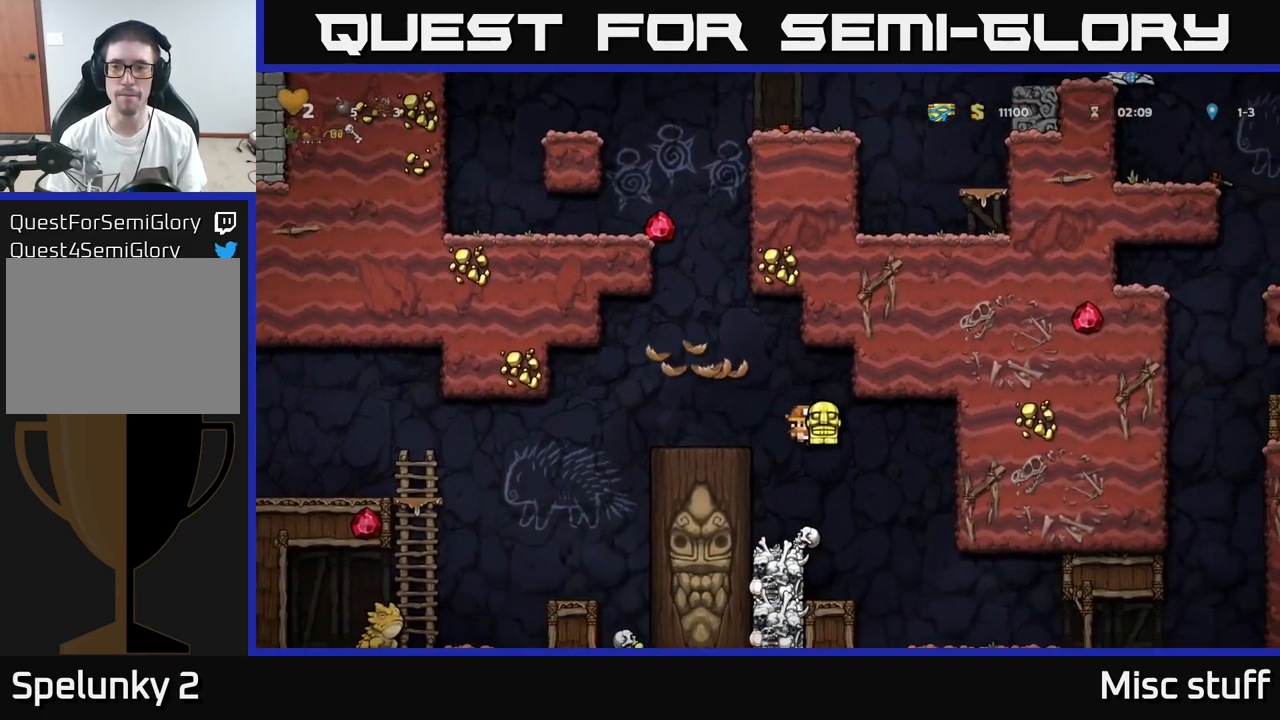
{"buttons": ["DPAD_RIGHT"], "left_stick": "center", "events": [[83, "DPAD_RIGHT", "up"], [250, "DPAD_RIGHT", "down"]]}
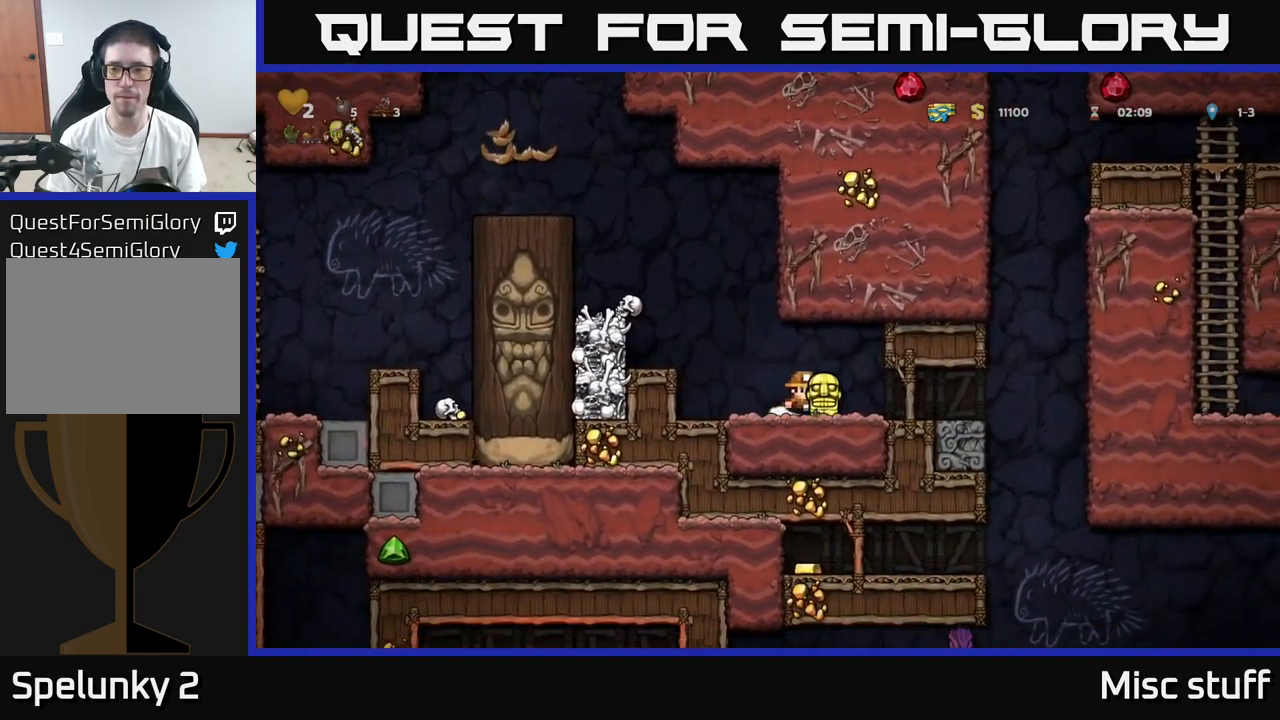
{"buttons": ["A", "DPAD_RIGHT"], "left_stick": "center", "events": [[433, "A", "down"]]}
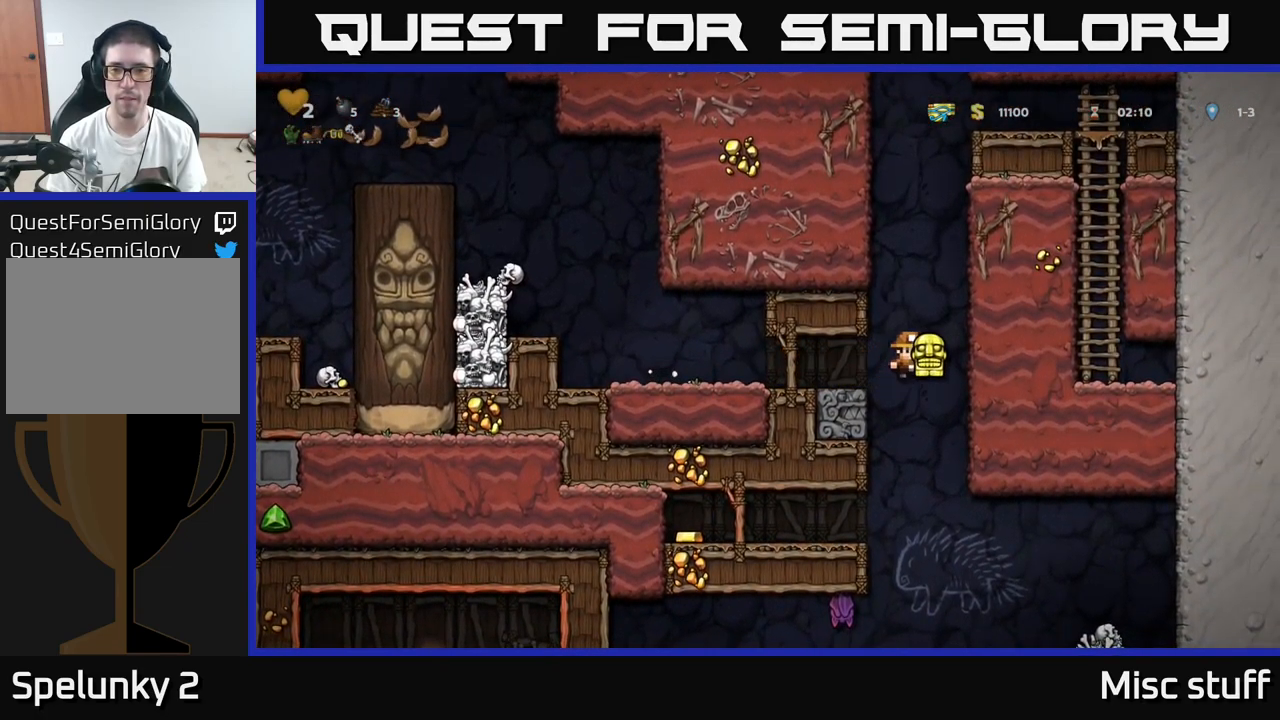
{"buttons": ["A", "DPAD_RIGHT"], "left_stick": "center", "events": [[66, "A", "up"], [183, "A", "down"], [300, "A", "up"], [400, "A", "down"]]}
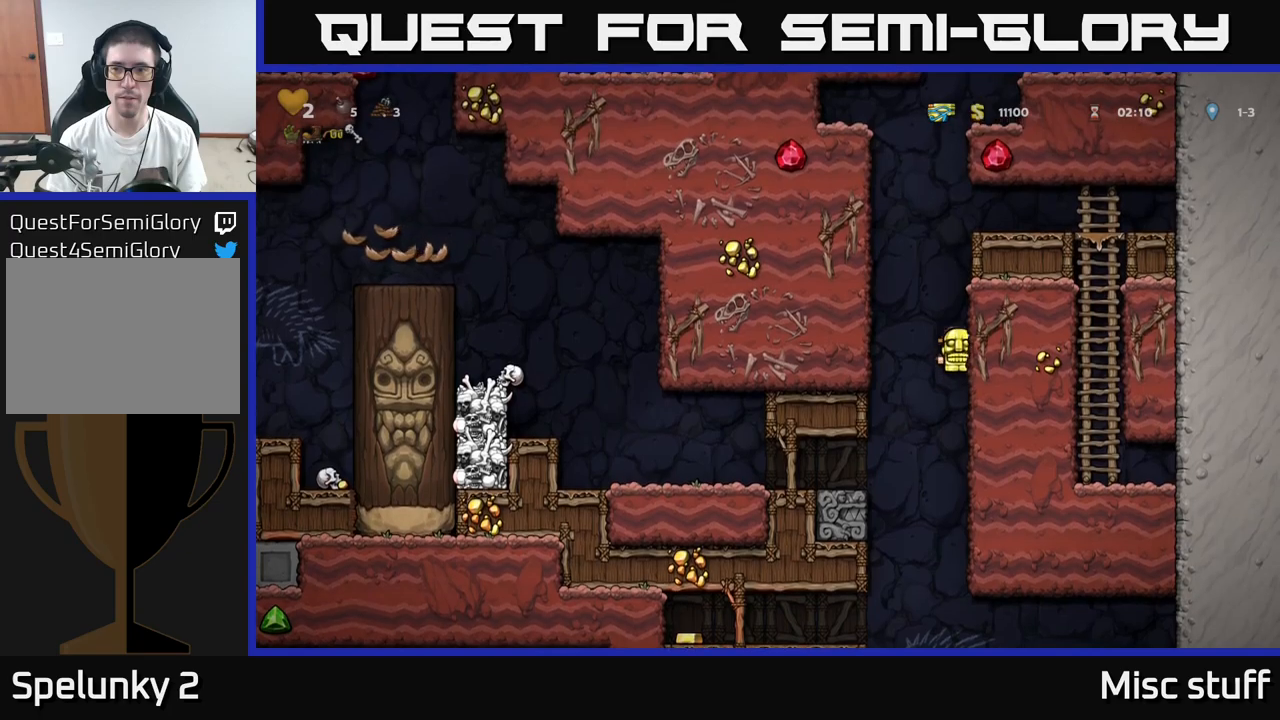
{"buttons": ["DPAD_RIGHT"], "left_stick": "center", "events": [[50, "A", "up"], [183, "A", "down"], [283, "A", "up"]]}
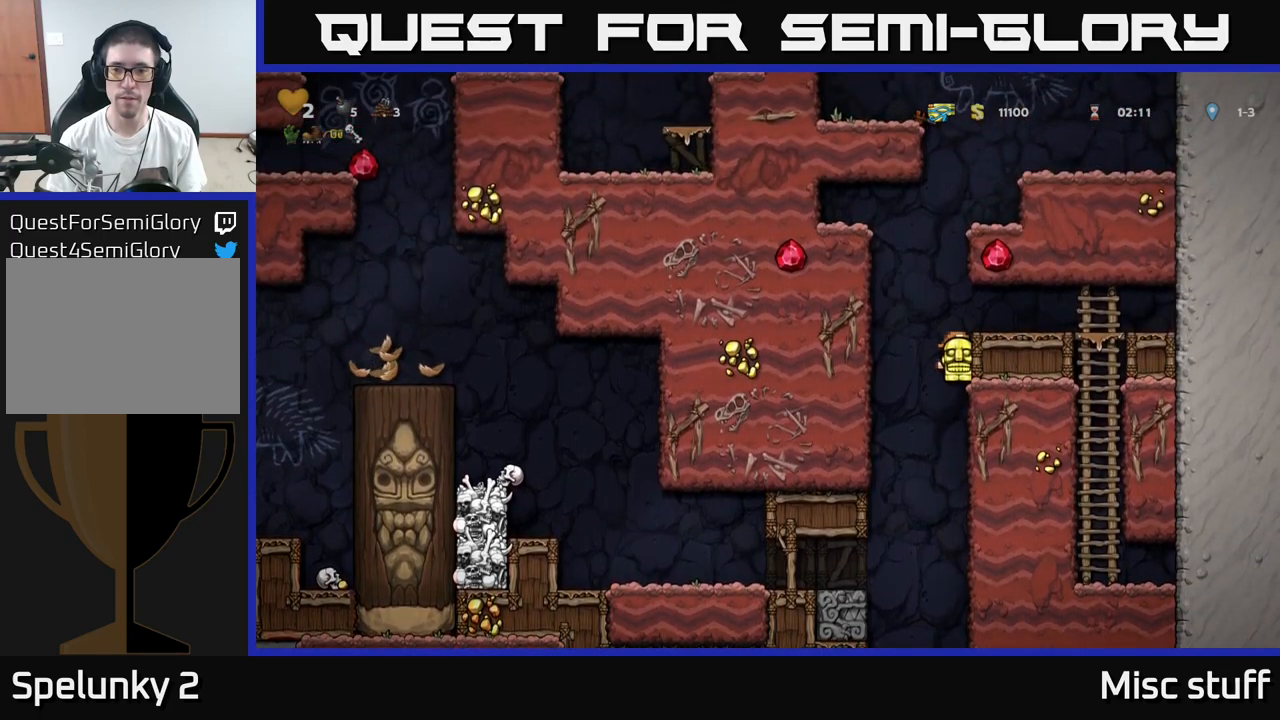
{"buttons": ["DPAD_RIGHT"], "left_stick": "center", "events": [[167, "DPAD_DOWN", "down"], [250, "X", "down"], [333, "X", "up"], [383, "DPAD_DOWN", "up"]]}
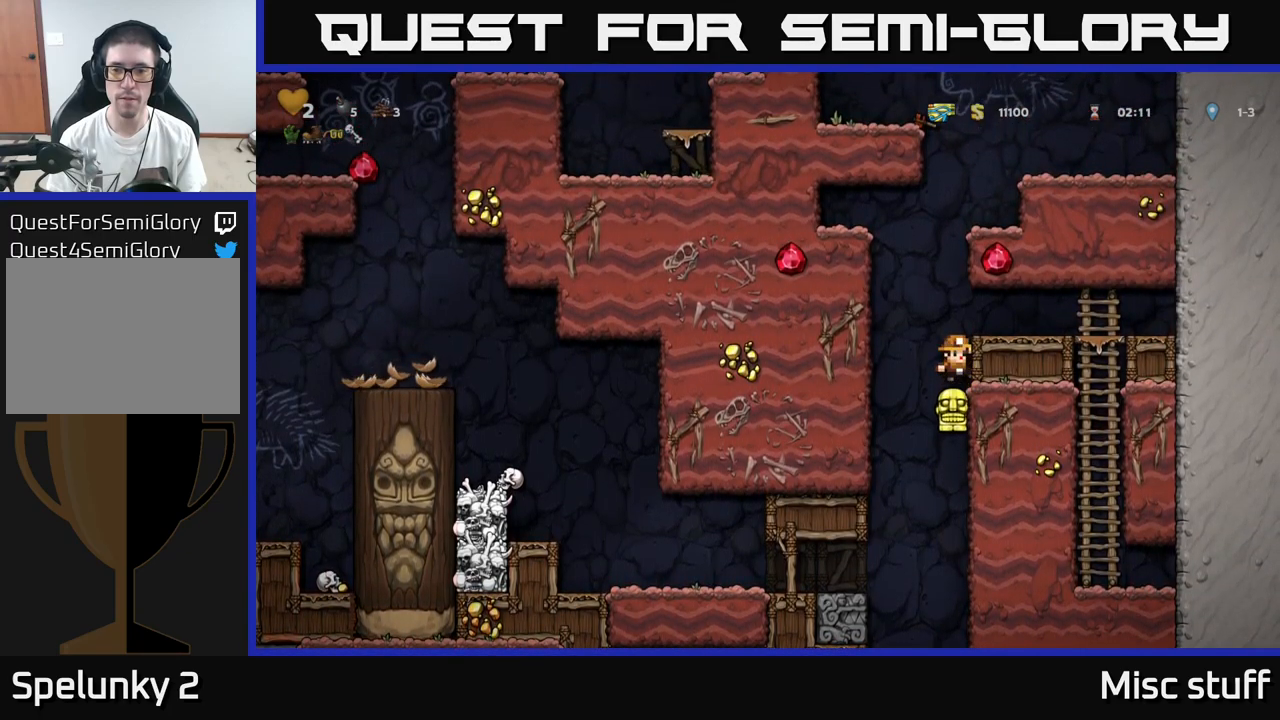
{"buttons": ["DPAD_LEFT"], "left_stick": "center", "events": [[150, "DPAD_RIGHT", "up"], [183, "A", "down"], [183, "DPAD_LEFT", "down"], [367, "A", "up"]]}
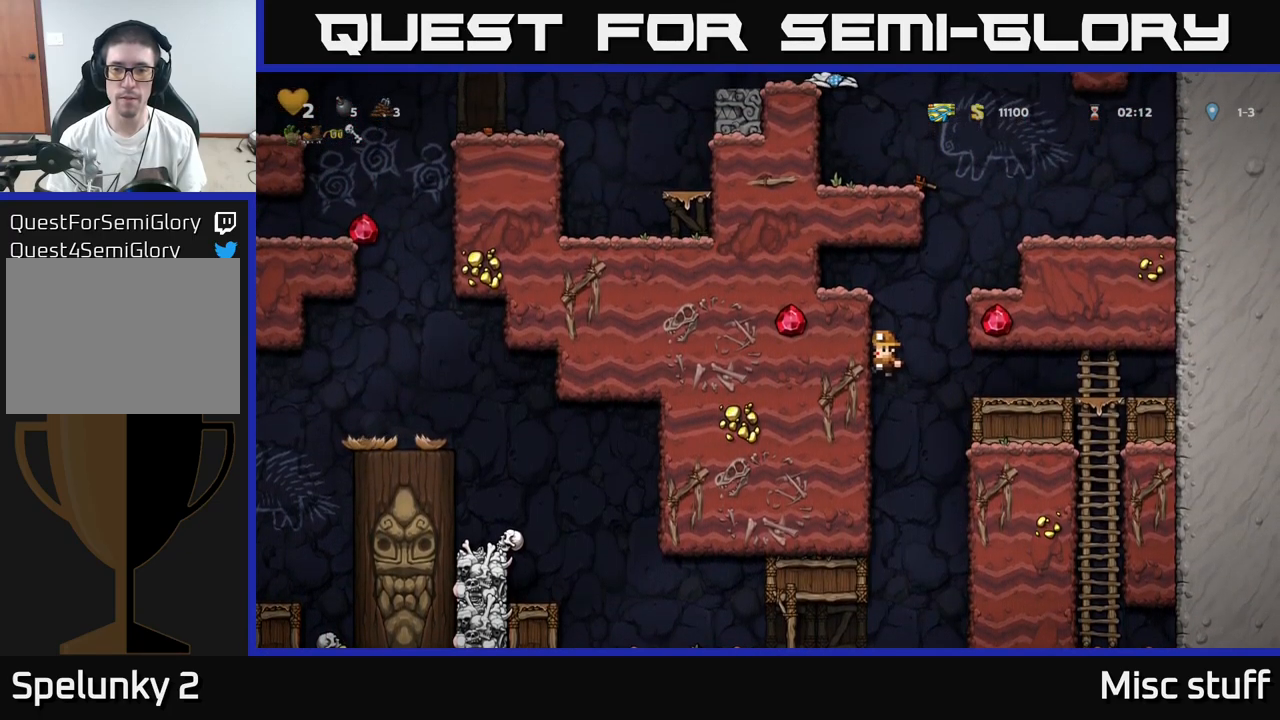
{"buttons": ["A", "DPAD_RIGHT"], "left_stick": "center", "events": [[17, "A", "down"], [117, "A", "up"], [467, "DPAD_LEFT", "up"], [483, "A", "down"], [500, "DPAD_RIGHT", "down"]]}
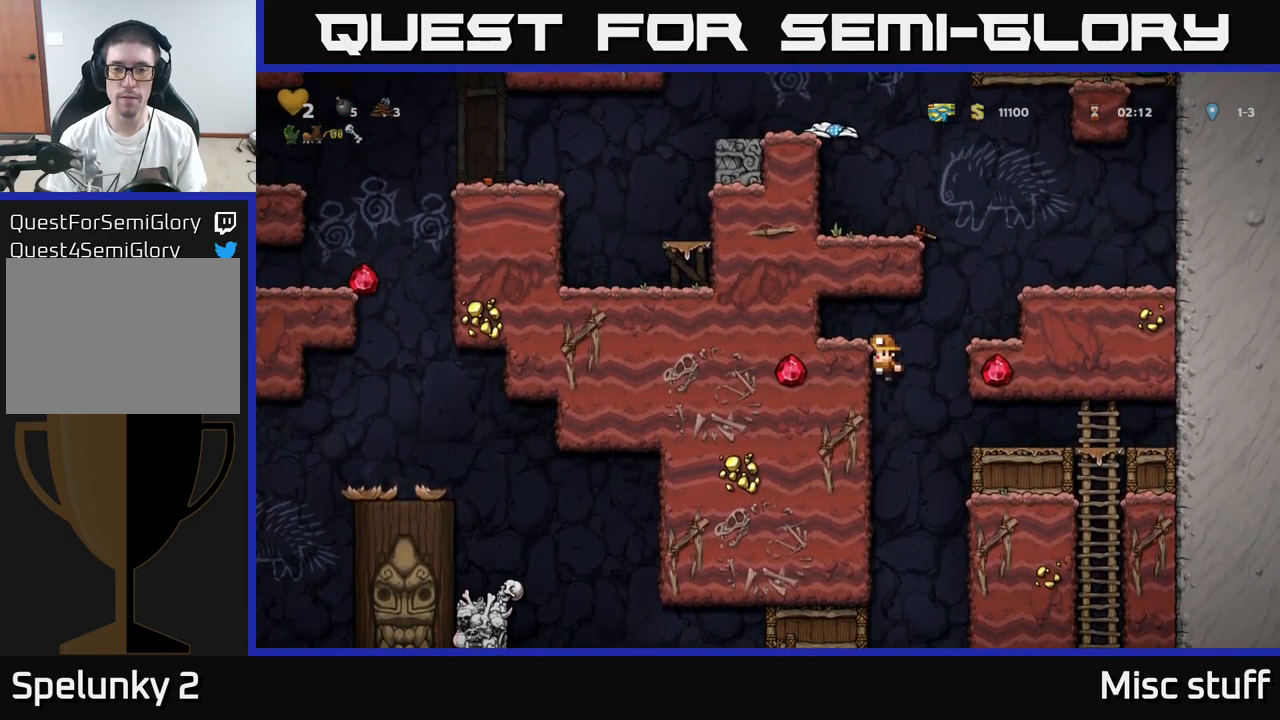
{"buttons": ["A", "DPAD_LEFT"], "left_stick": "center", "events": [[83, "A", "up"], [317, "DPAD_RIGHT", "up"], [417, "A", "down"], [483, "DPAD_LEFT", "down"]]}
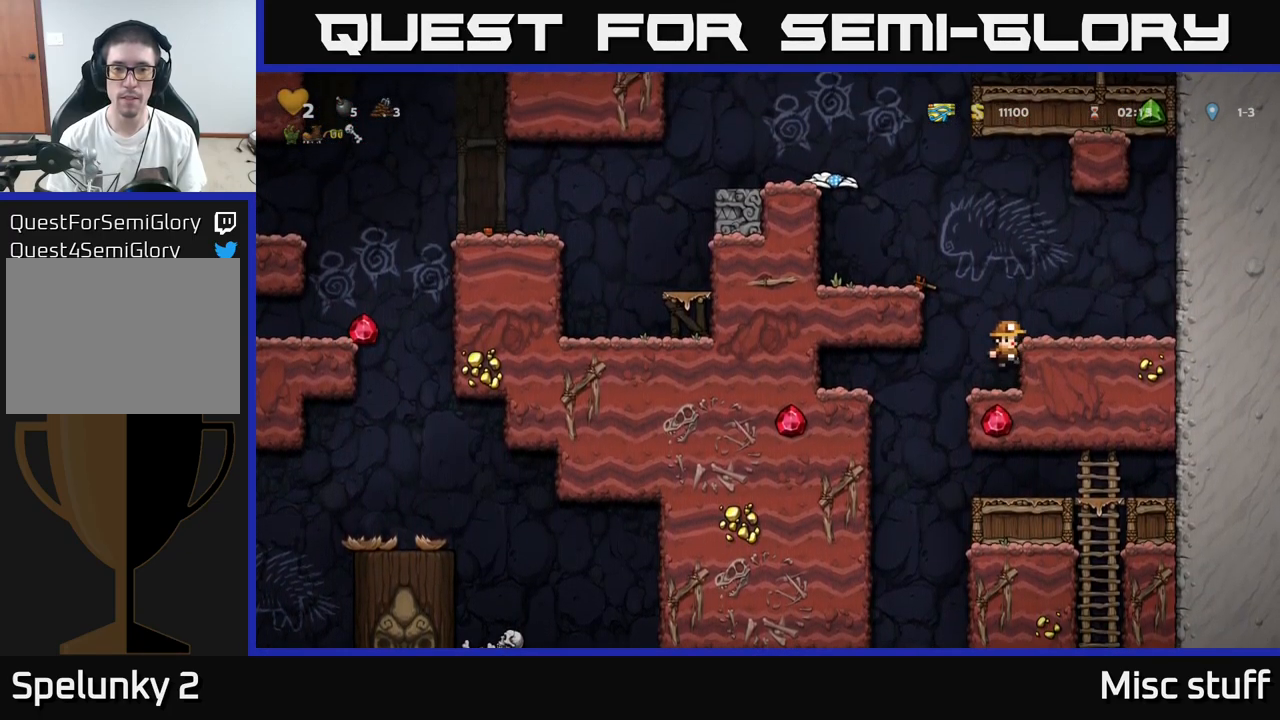
{"buttons": [], "left_stick": "center", "events": [[83, "A", "up"], [283, "A", "down"], [383, "A", "up"], [483, "DPAD_LEFT", "up"]]}
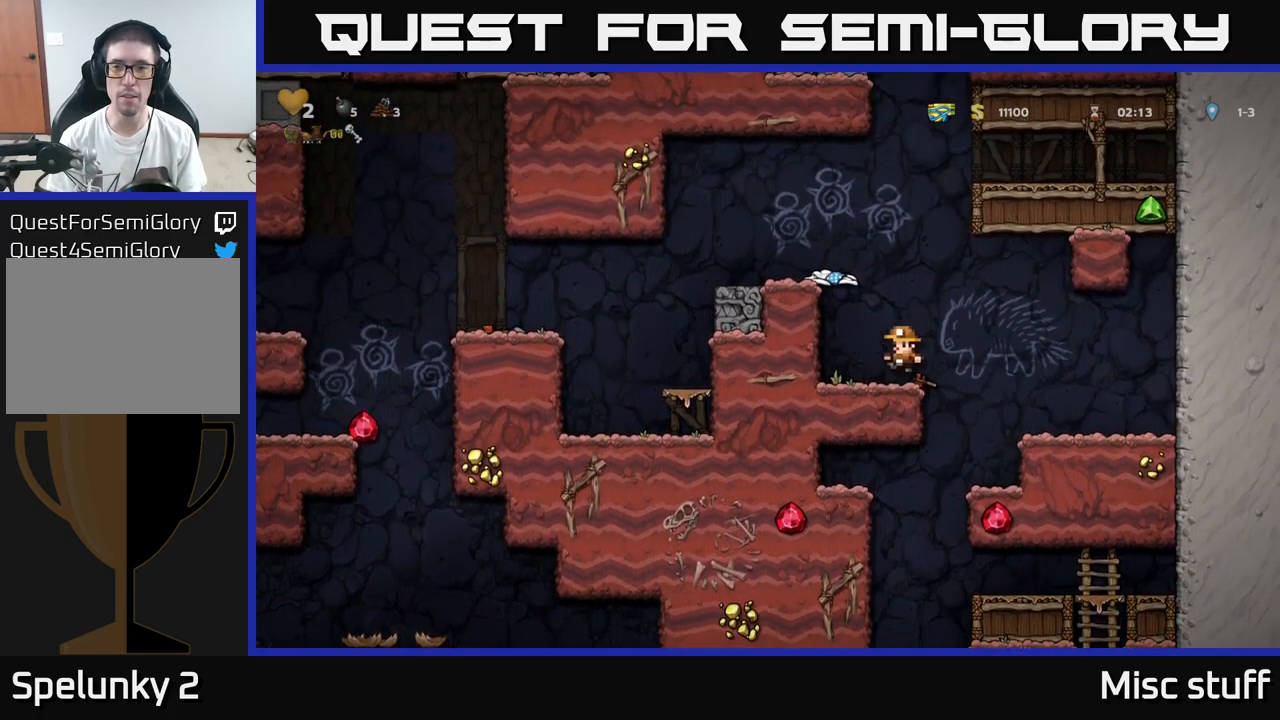
{"buttons": [], "left_stick": "center", "events": [[167, "A", "down"], [183, "DPAD_LEFT", "down"], [300, "A", "up"], [400, "DPAD_LEFT", "up"]]}
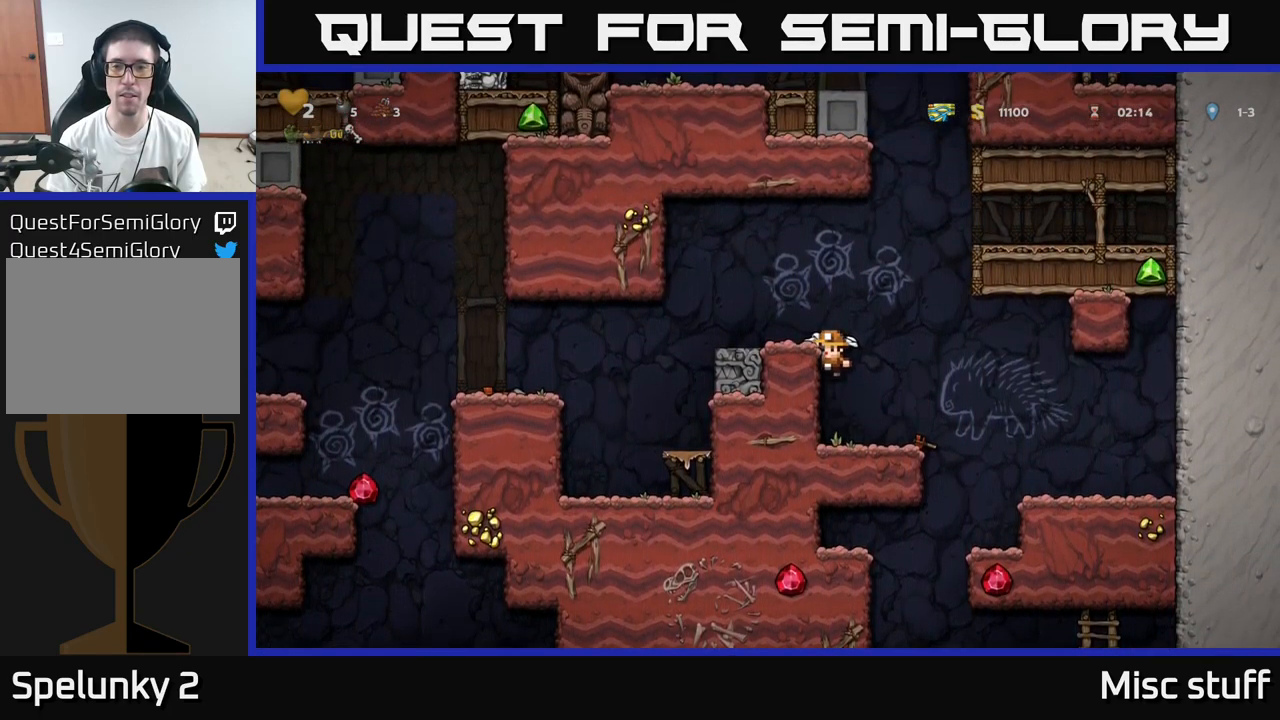
{"buttons": ["DPAD_RIGHT"], "left_stick": "center", "events": [[50, "DPAD_RIGHT", "down"], [250, "DPAD_RIGHT", "up"], [283, "DPAD_RIGHT", "down"], [300, "A", "down"], [383, "A", "up"]]}
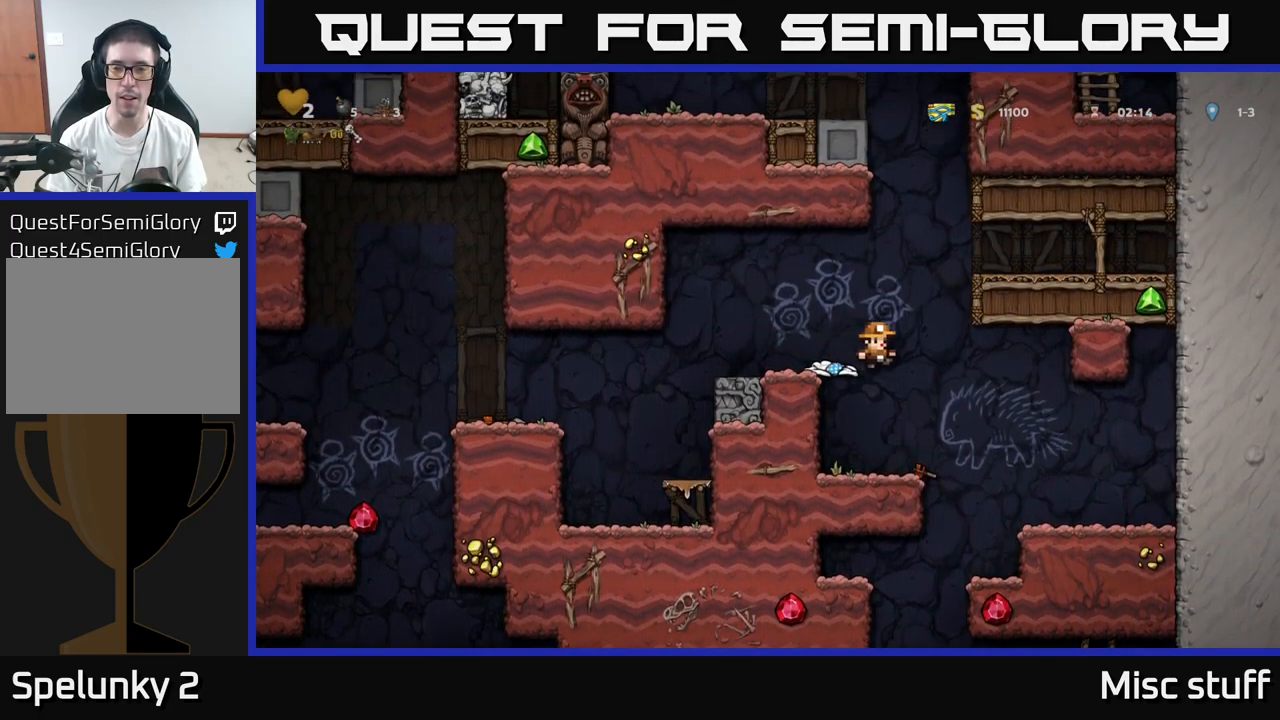
{"buttons": [], "left_stick": "center", "events": [[133, "DPAD_RIGHT", "up"]]}
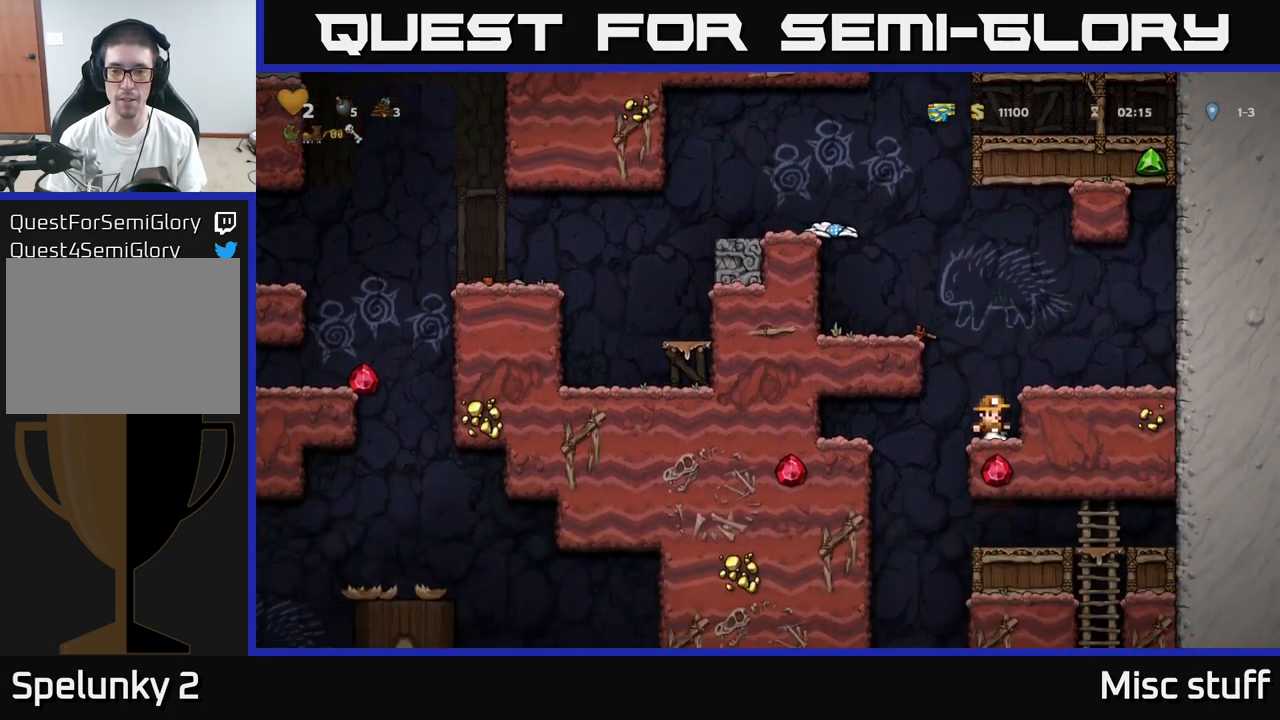
{"buttons": [], "left_stick": "center", "events": [[50, "DPAD_LEFT", "down"], [250, "DPAD_LEFT", "up"]]}
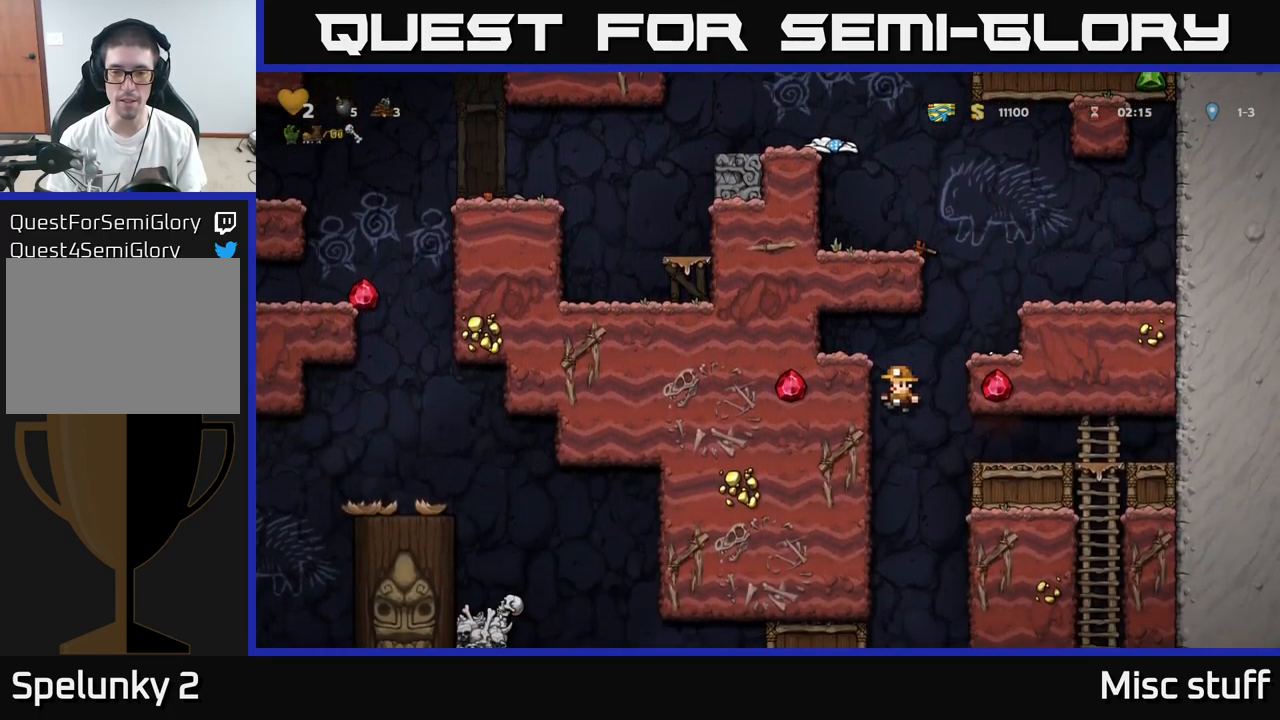
{"buttons": [], "left_stick": "center", "events": [[167, "DPAD_LEFT", "down"], [350, "DPAD_LEFT", "up"]]}
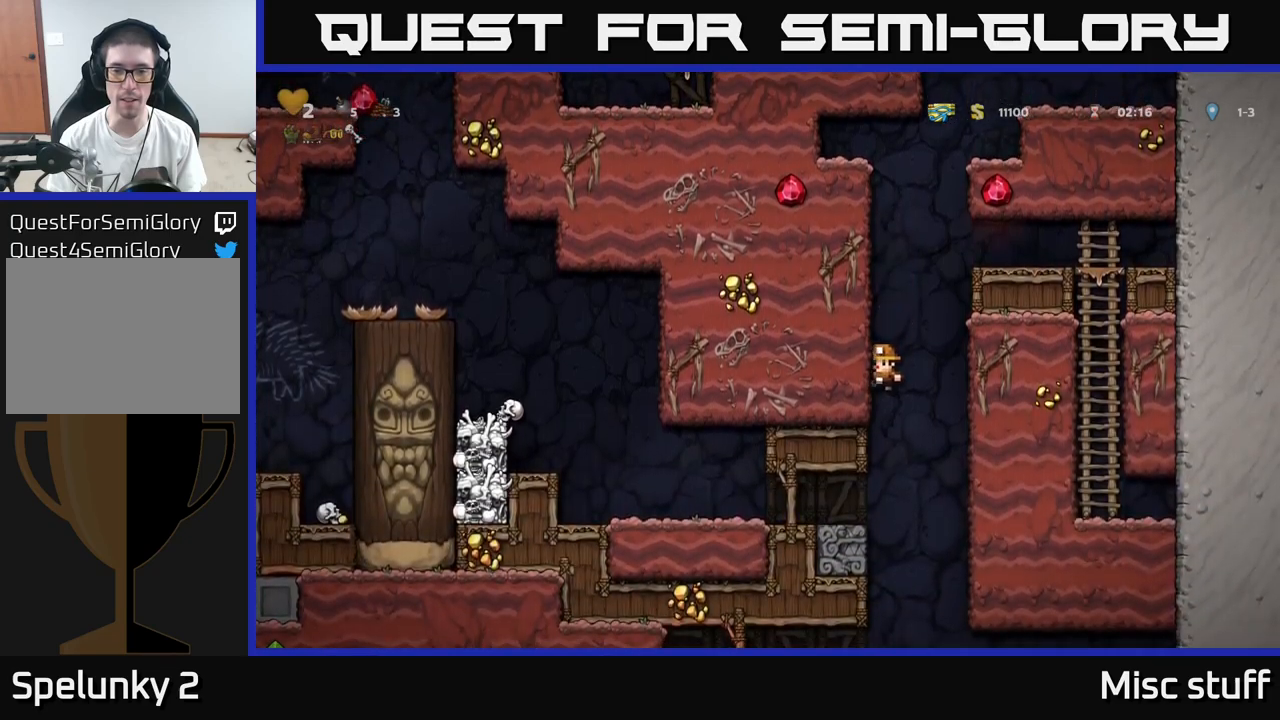
{"buttons": [], "left_stick": "center", "events": [[184, "DPAD_LEFT", "down"], [367, "DPAD_LEFT", "up"]]}
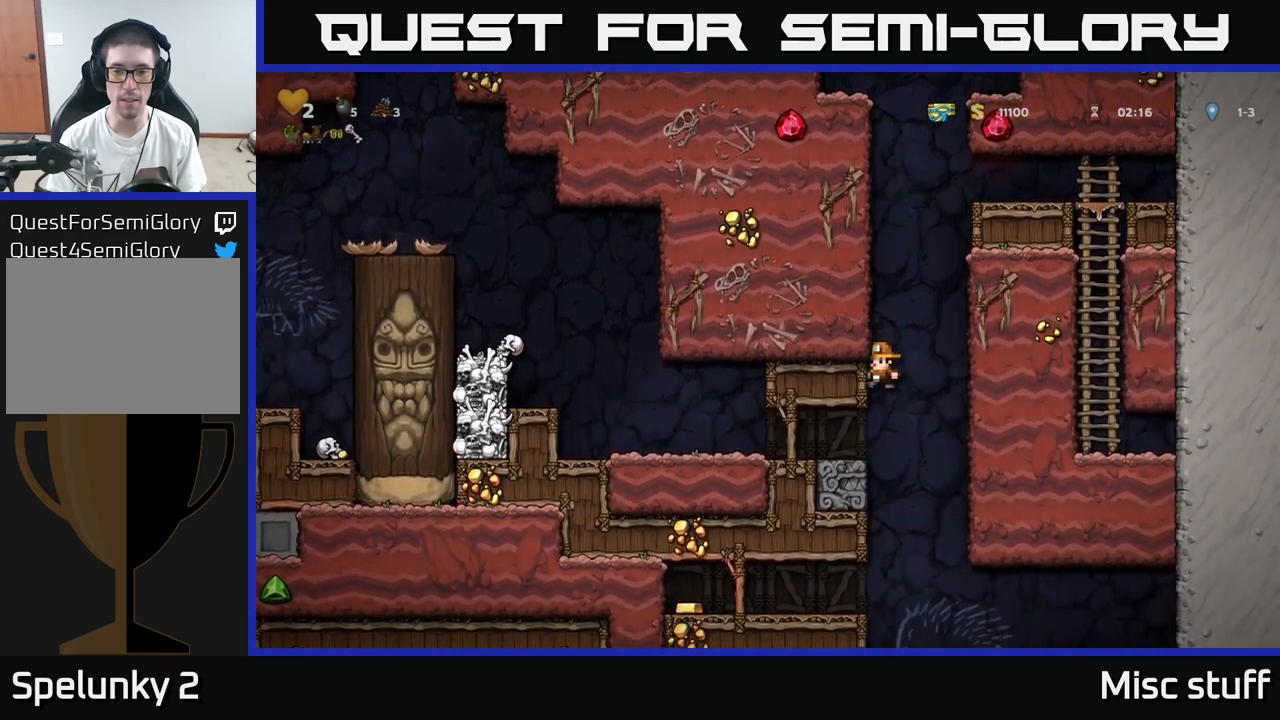
{"buttons": ["DPAD_LEFT"], "left_stick": "center", "events": [[384, "DPAD_LEFT", "down"]]}
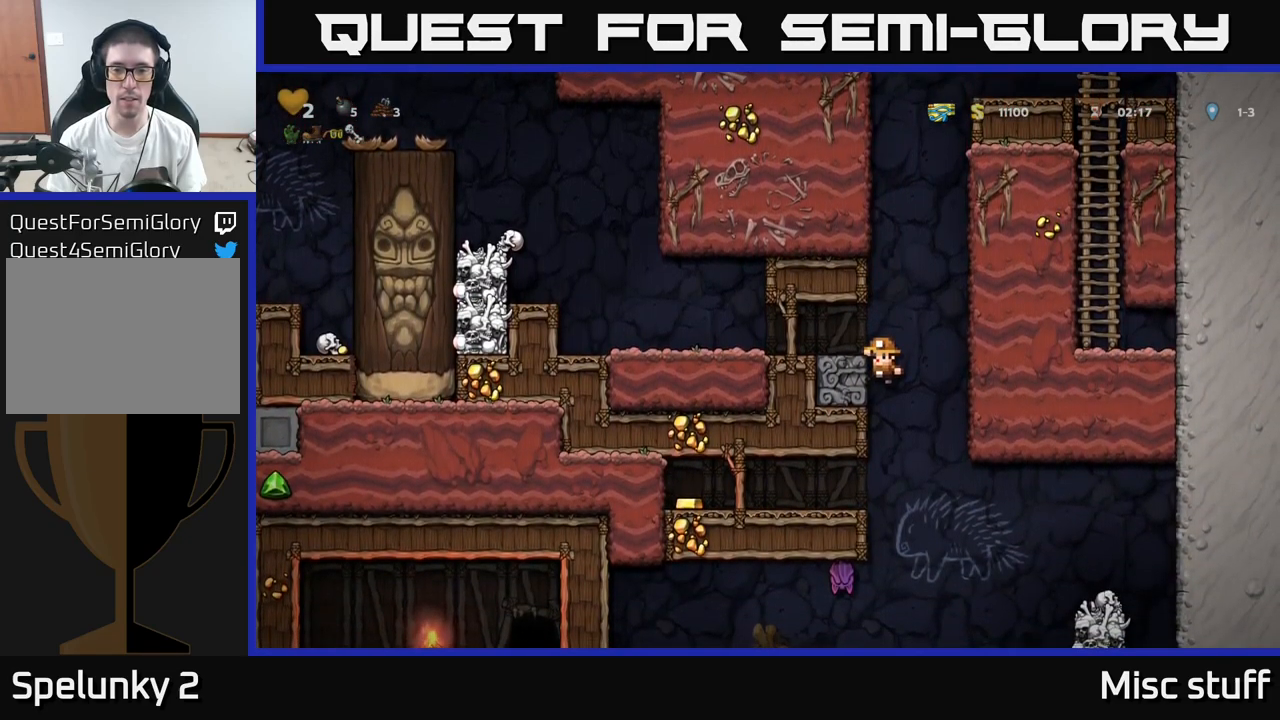
{"buttons": ["DPAD_DOWN"], "left_stick": "center", "events": [[50, "DPAD_LEFT", "up"], [350, "DPAD_DOWN", "down"], [400, "A", "down"], [484, "A", "up"]]}
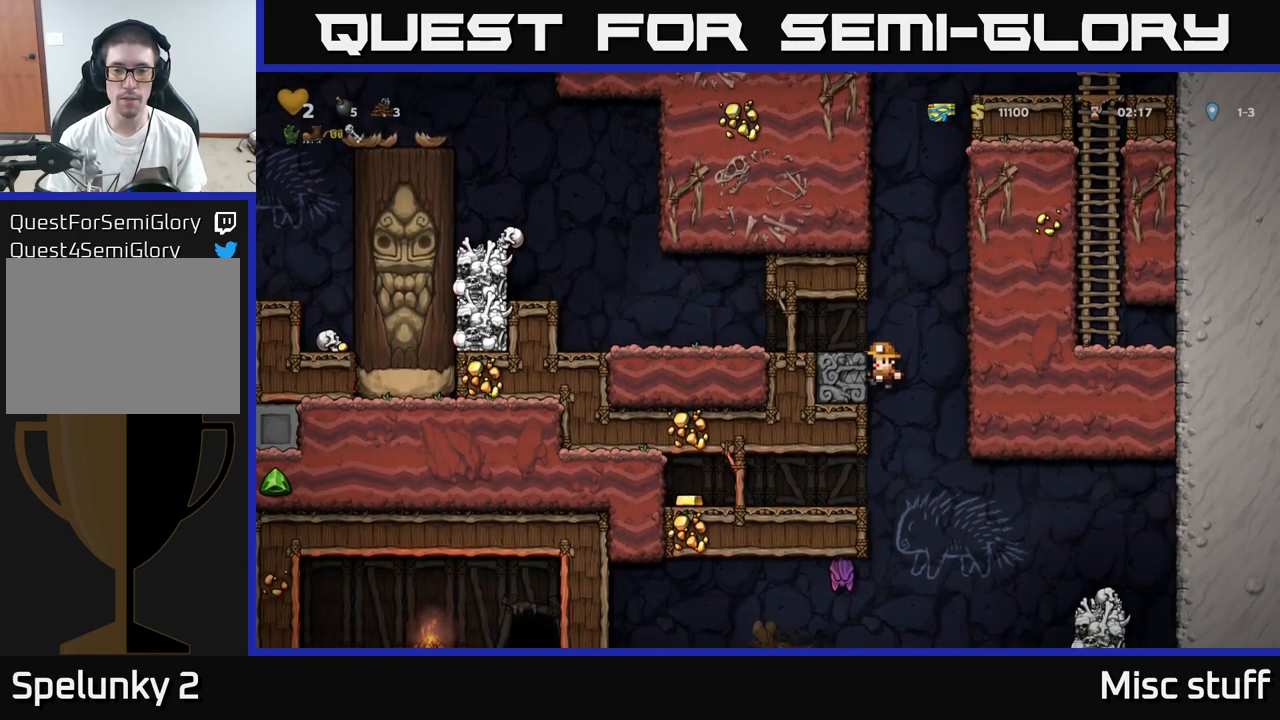
{"buttons": ["DPAD_LEFT"], "left_stick": "center", "events": [[34, "DPAD_DOWN", "up"], [267, "DPAD_LEFT", "down"]]}
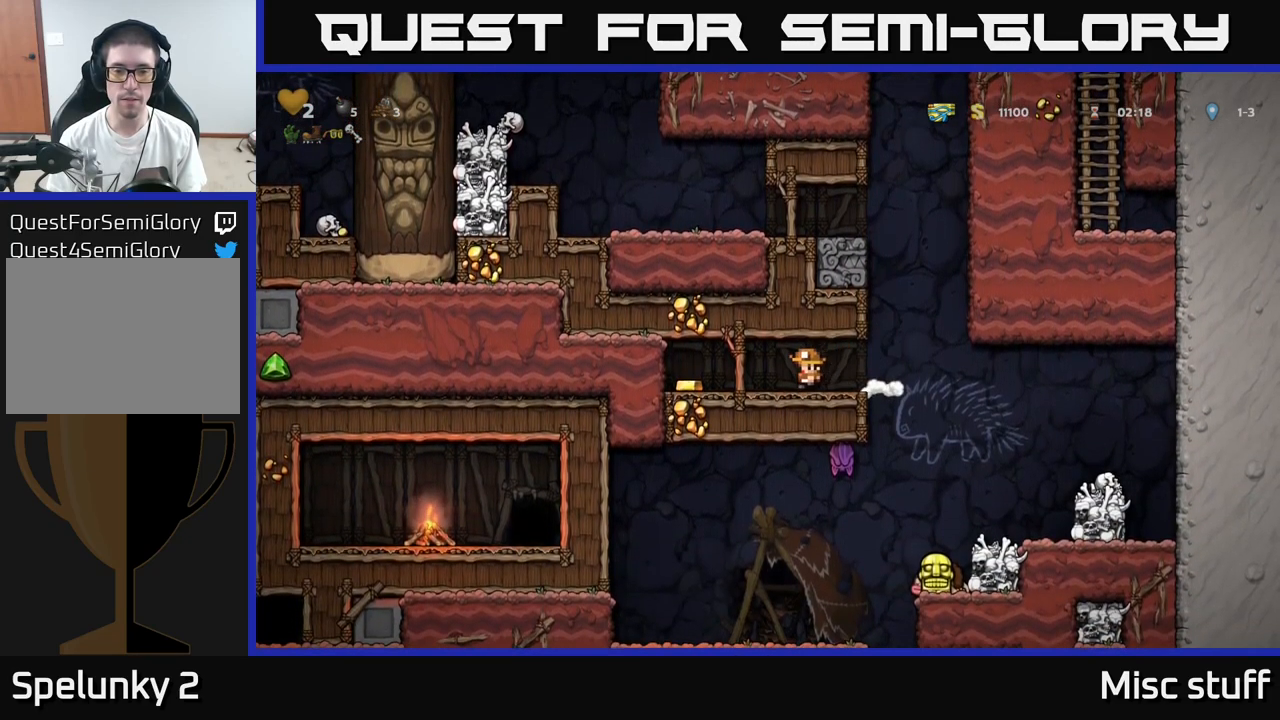
{"buttons": ["DPAD_RIGHT"], "left_stick": "center", "events": [[267, "DPAD_LEFT", "up"], [317, "DPAD_RIGHT", "down"]]}
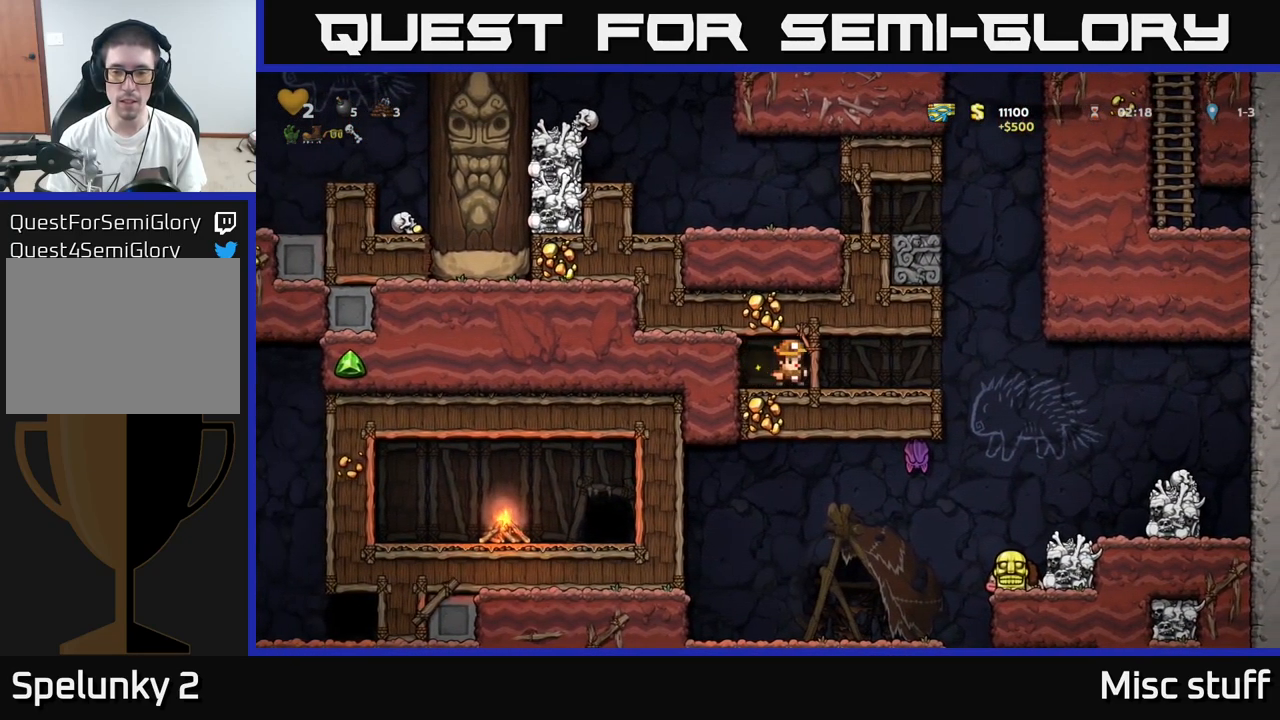
{"buttons": ["X", "DPAD_LEFT"], "left_stick": "center", "events": [[400, "DPAD_RIGHT", "up"], [417, "DPAD_LEFT", "down"], [467, "X", "down"]]}
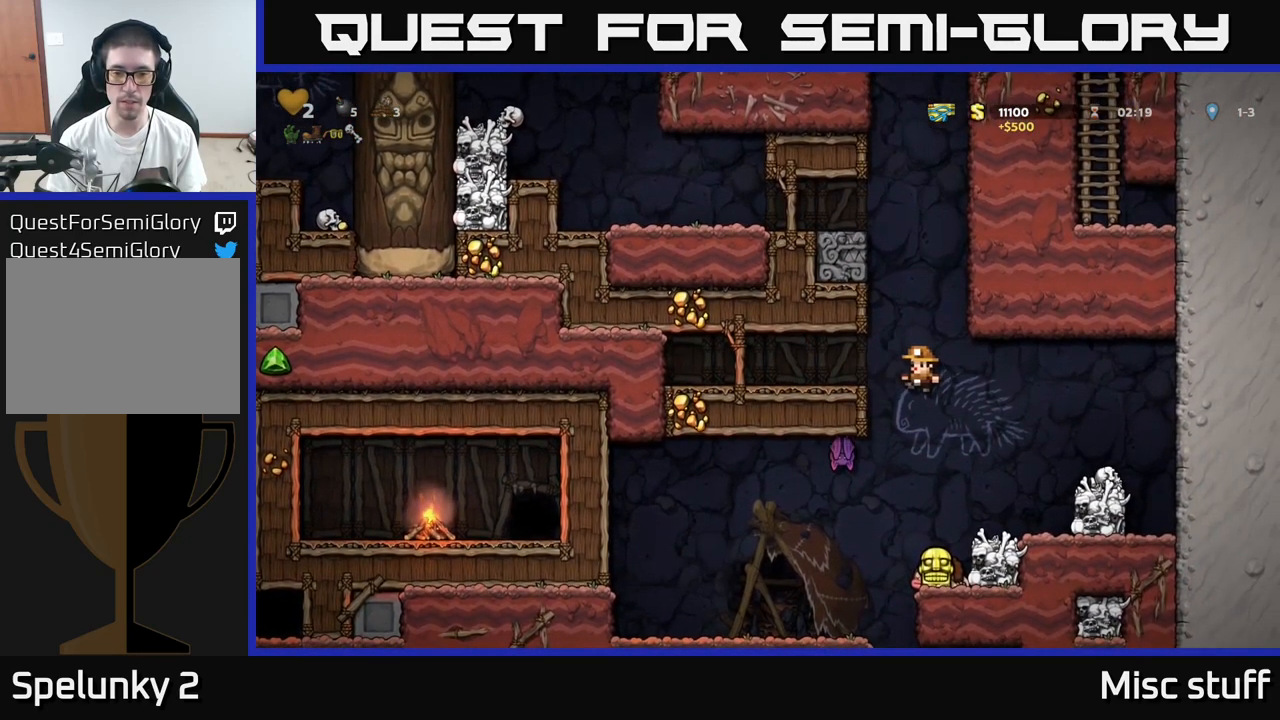
{"buttons": [], "left_stick": "center", "events": [[84, "DPAD_LEFT", "up"], [84, "X", "up"], [267, "DPAD_LEFT", "down"], [434, "DPAD_LEFT", "up"]]}
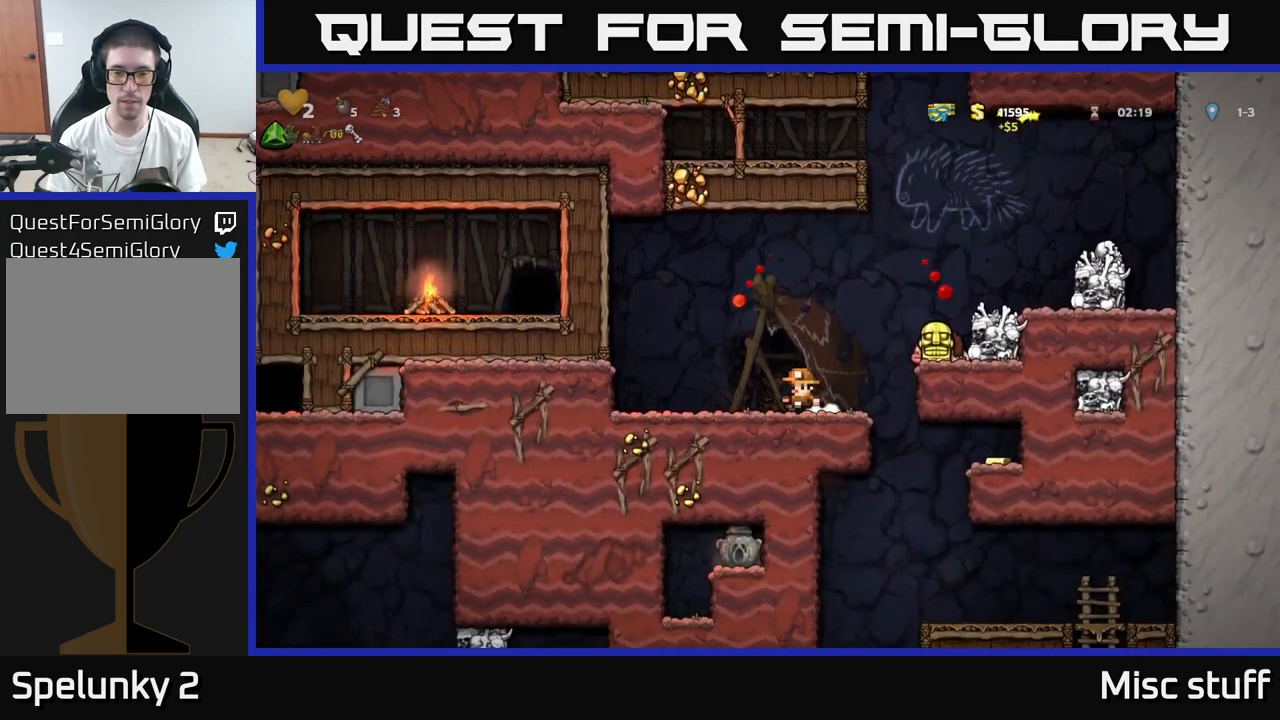
{"buttons": ["DPAD_DOWN"], "left_stick": "center", "events": [[67, "DPAD_RIGHT", "down"], [117, "A", "down"], [267, "A", "up"], [450, "DPAD_RIGHT", "up"], [500, "DPAD_DOWN", "down"]]}
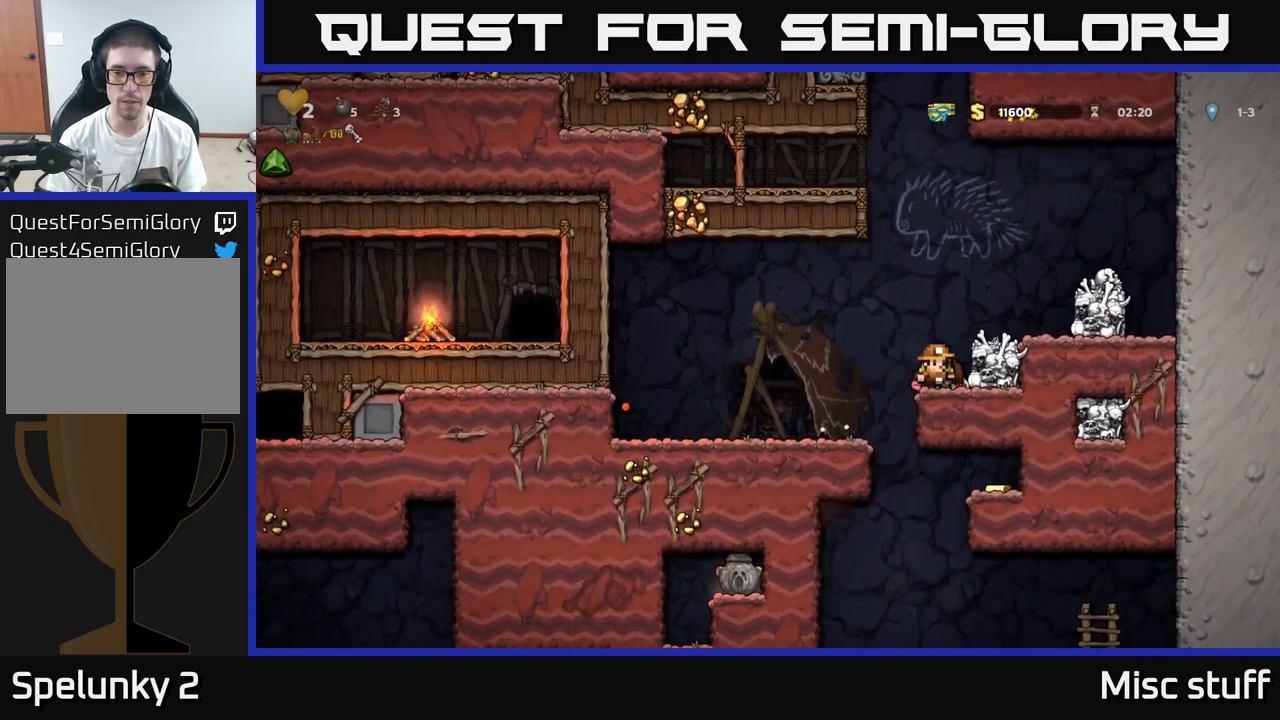
{"buttons": [], "left_stick": "center", "events": [[100, "X", "down"], [167, "DPAD_DOWN", "up"], [184, "DPAD_LEFT", "down"], [184, "X", "up"], [484, "DPAD_LEFT", "up"]]}
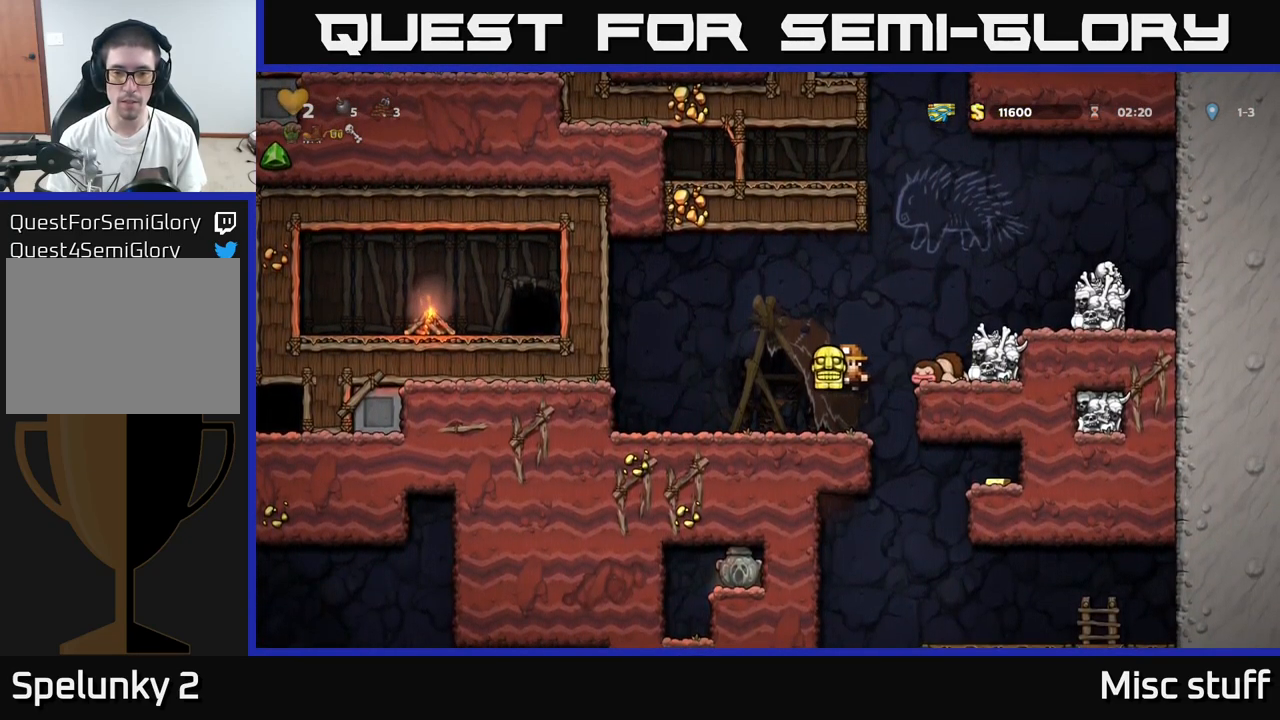
{"buttons": ["A", "DPAD_RIGHT"], "left_stick": "center", "events": [[67, "DPAD_RIGHT", "down"], [133, "DPAD_DOWN", "down"], [150, "DPAD_RIGHT", "up"], [233, "X", "down"], [316, "X", "up"], [366, "DPAD_DOWN", "up"], [383, "A", "down"], [450, "DPAD_RIGHT", "down"]]}